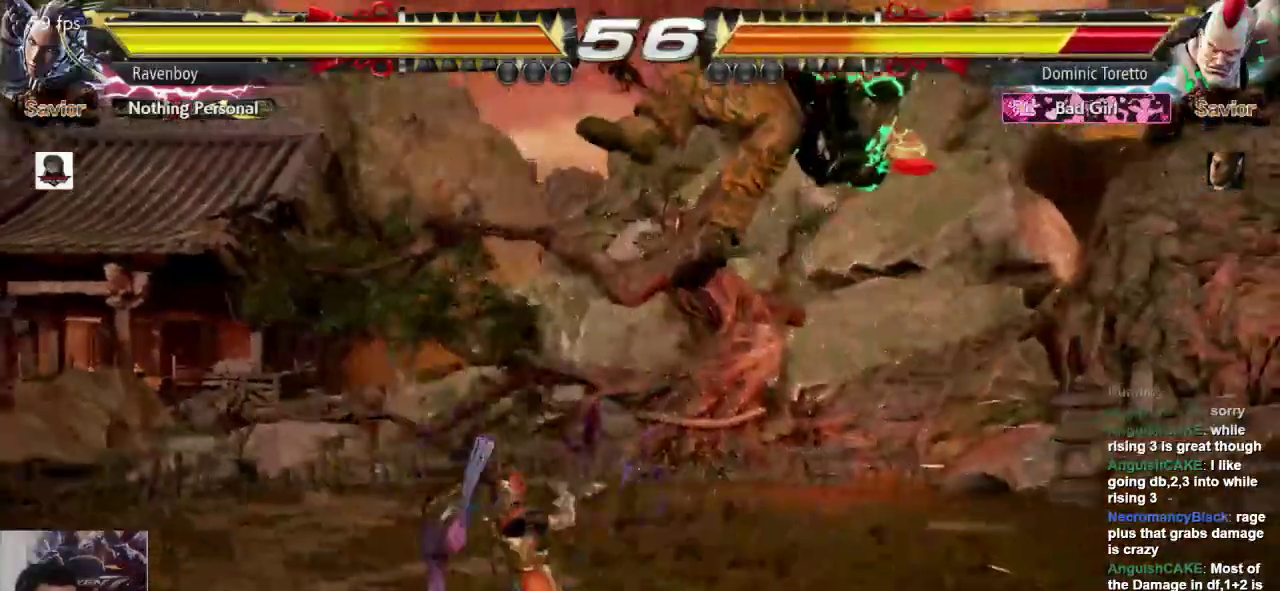
Gameplay with a controller (arcade stick); each line is a JSON object with the inputs held at the frame after it (dt_ms = milliseconds from this image to that frame). "events" lists button and stick changes between this image and that frame as [ms after this image, input, new state], when the widget could be followed in between. Not read: L3 R3.
{"dt_ms": 500, "buttons": [], "left_stick": "center", "events": [[33, "SQUARE", "down"], [100, "left_stick", "center"], [133, "SQUARE", "up"], [200, "CROSS", "down"], [300, "CROSS", "up"], [400, "SQUARE", "down"], [467, "SQUARE", "up"]]}
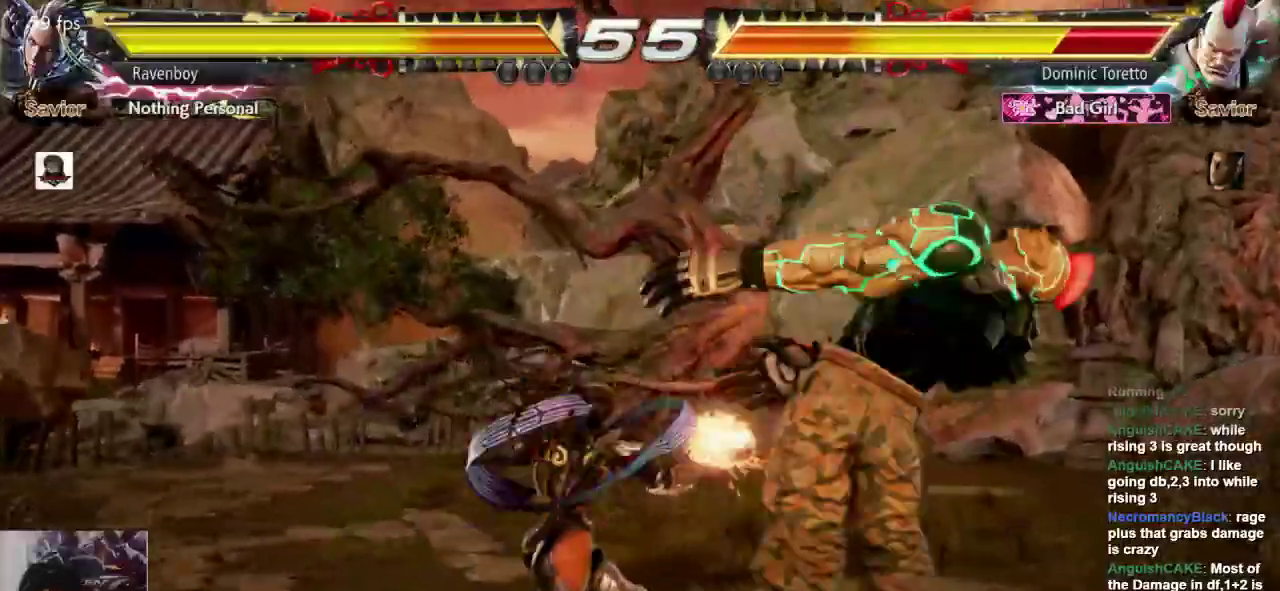
{"dt_ms": 500, "buttons": ["SQUARE"], "left_stick": "center", "events": [[67, "SQUARE", "down"], [133, "SQUARE", "up"], [200, "SQUARE", "down"], [250, "SQUARE", "up"], [317, "SQUARE", "down"], [417, "SQUARE", "up"], [483, "SQUARE", "down"]]}
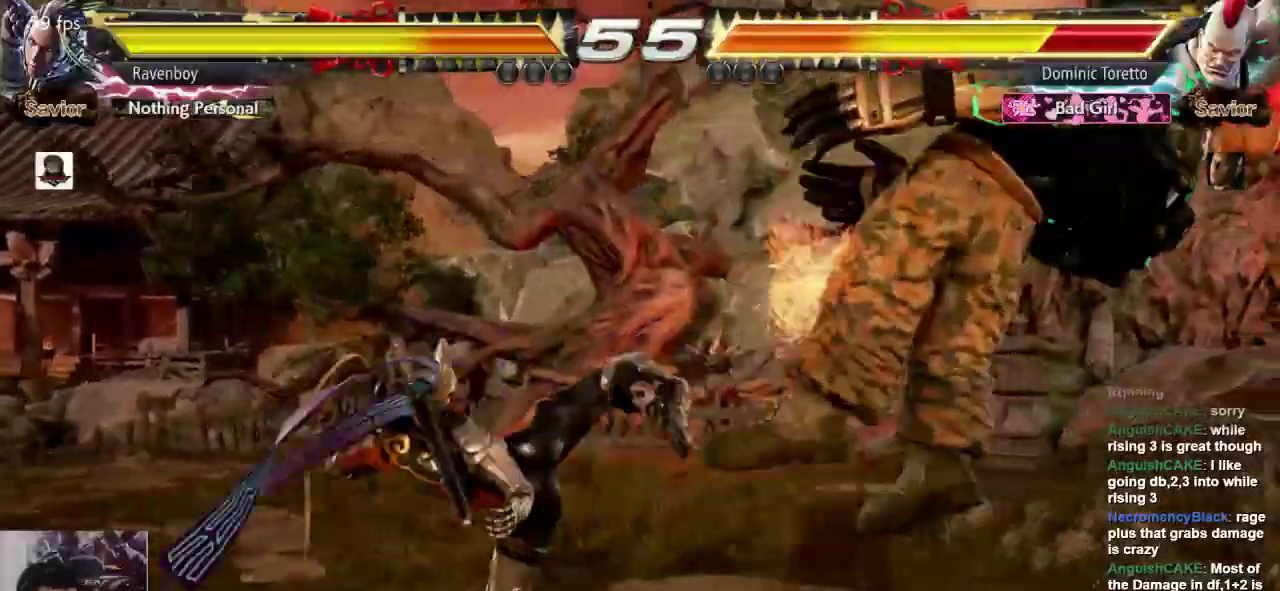
{"dt_ms": 500, "buttons": [], "left_stick": "center", "events": [[83, "SQUARE", "up"]]}
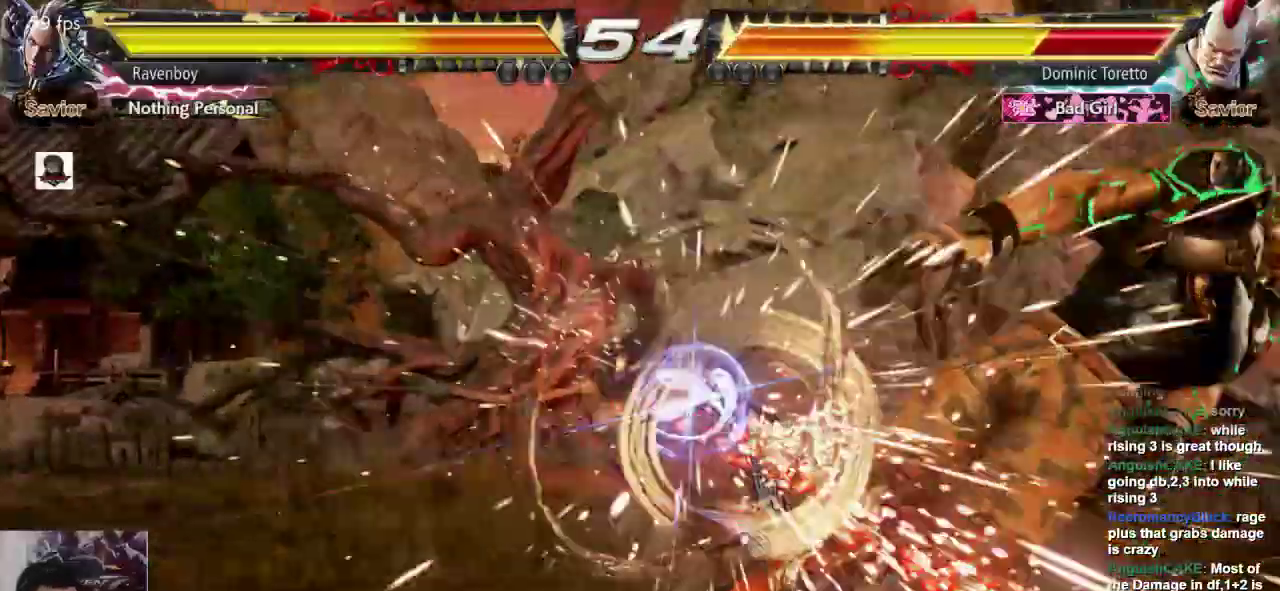
{"dt_ms": 500, "buttons": ["L2"], "left_stick": "right", "events": [[17, "left_stick", "up"], [150, "left_stick", "center"], [283, "left_stick", "right"], [350, "left_stick", "center"], [417, "left_stick", "right"], [450, "L2", "down"]]}
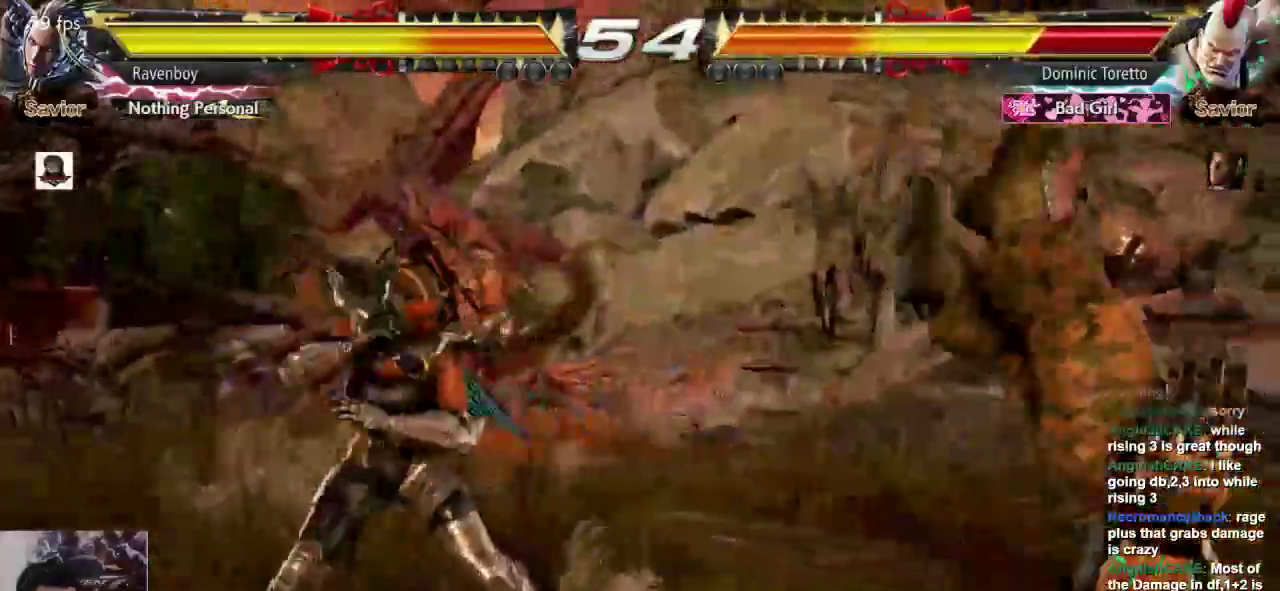
{"dt_ms": 500, "buttons": [], "left_stick": "center", "events": [[17, "left_stick", "center"], [50, "L2", "up"], [433, "left_stick", "right"], [500, "left_stick", "center"]]}
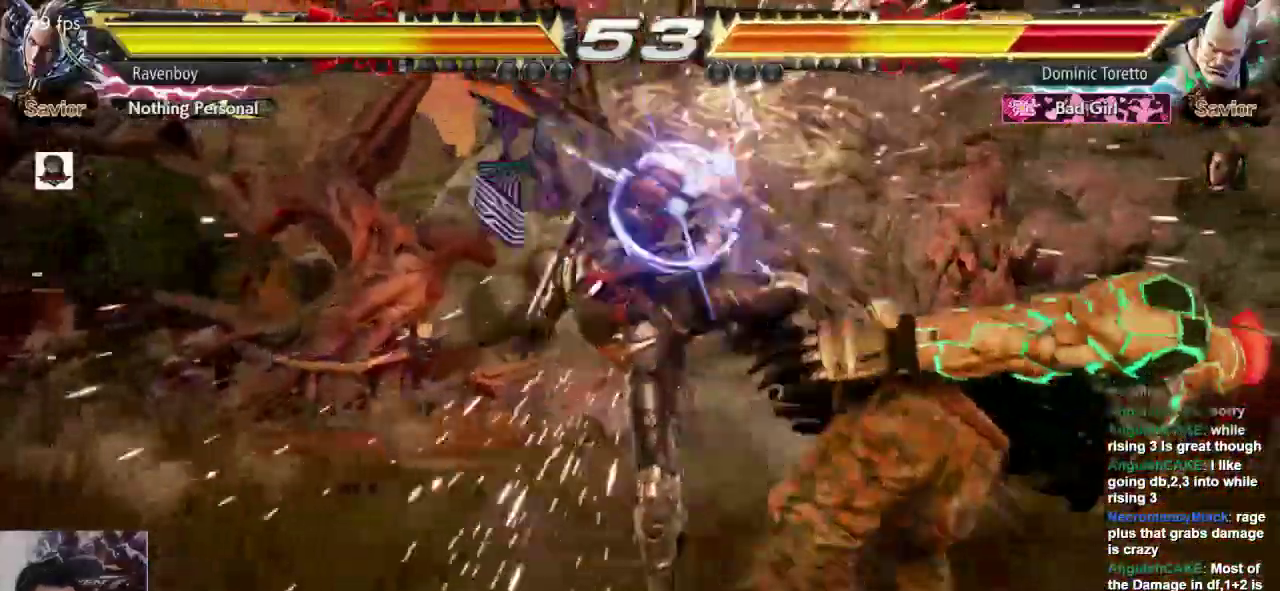
{"dt_ms": 500, "buttons": [], "left_stick": "center", "events": [[67, "left_stick", "right"], [100, "CROSS", "down"], [167, "CROSS", "up"], [200, "left_stick", "center"]]}
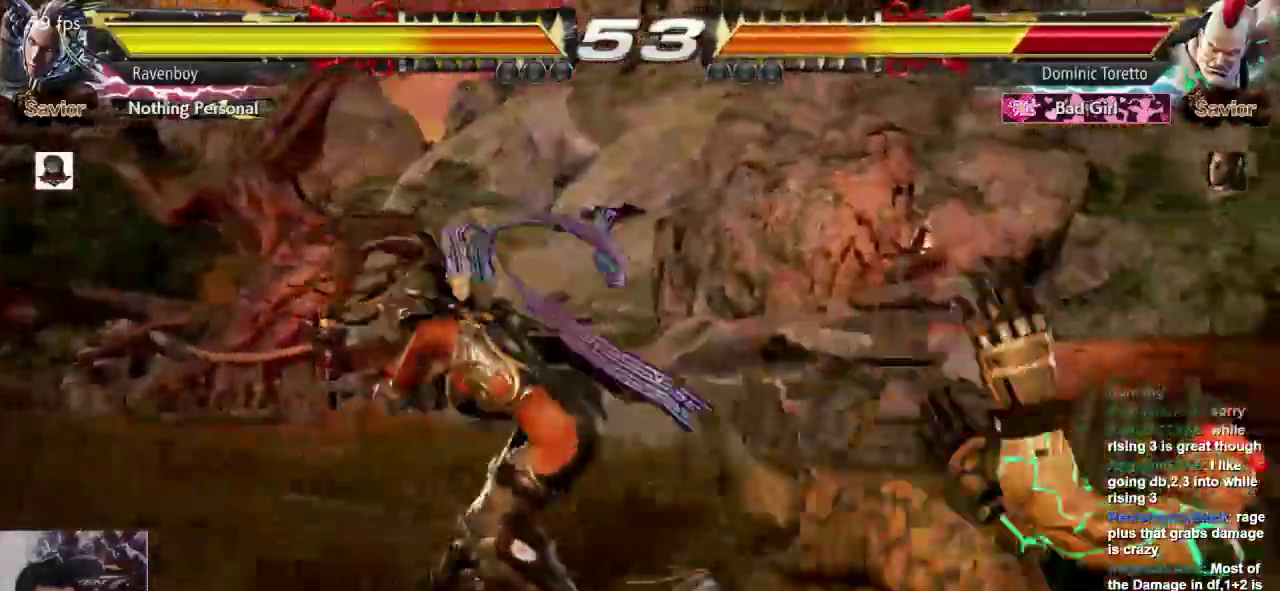
{"dt_ms": 500, "buttons": [], "left_stick": "right", "events": [[267, "left_stick", "right"], [333, "left_stick", "center"], [400, "left_stick", "right"]]}
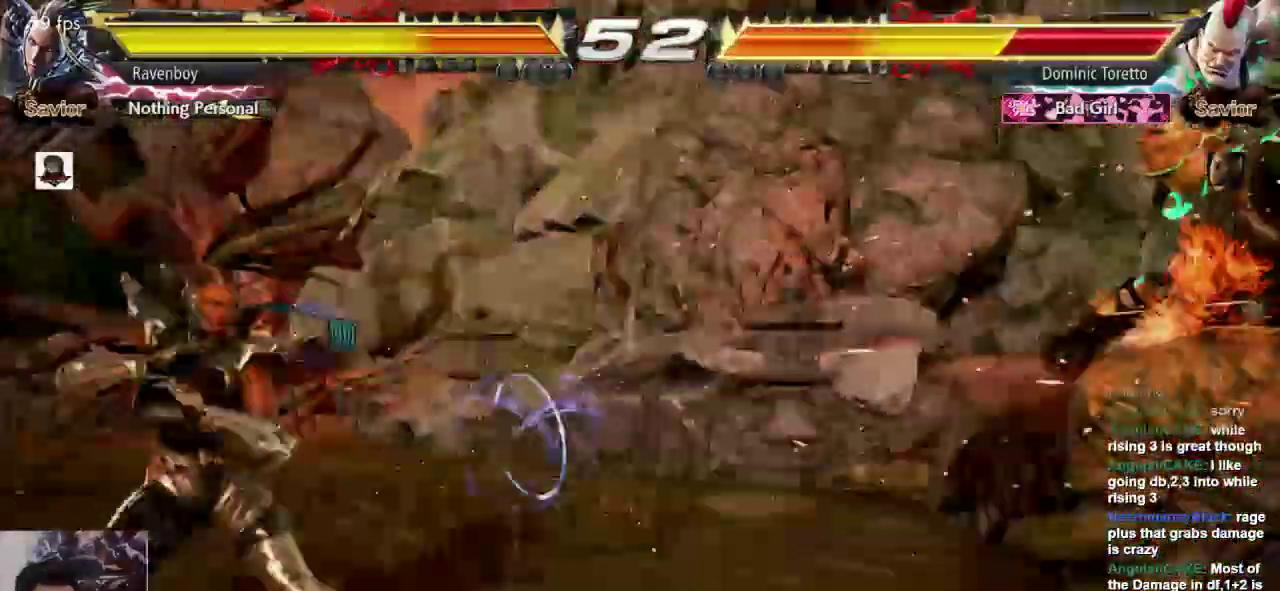
{"dt_ms": 500, "buttons": ["SQUARE"], "left_stick": "center"}
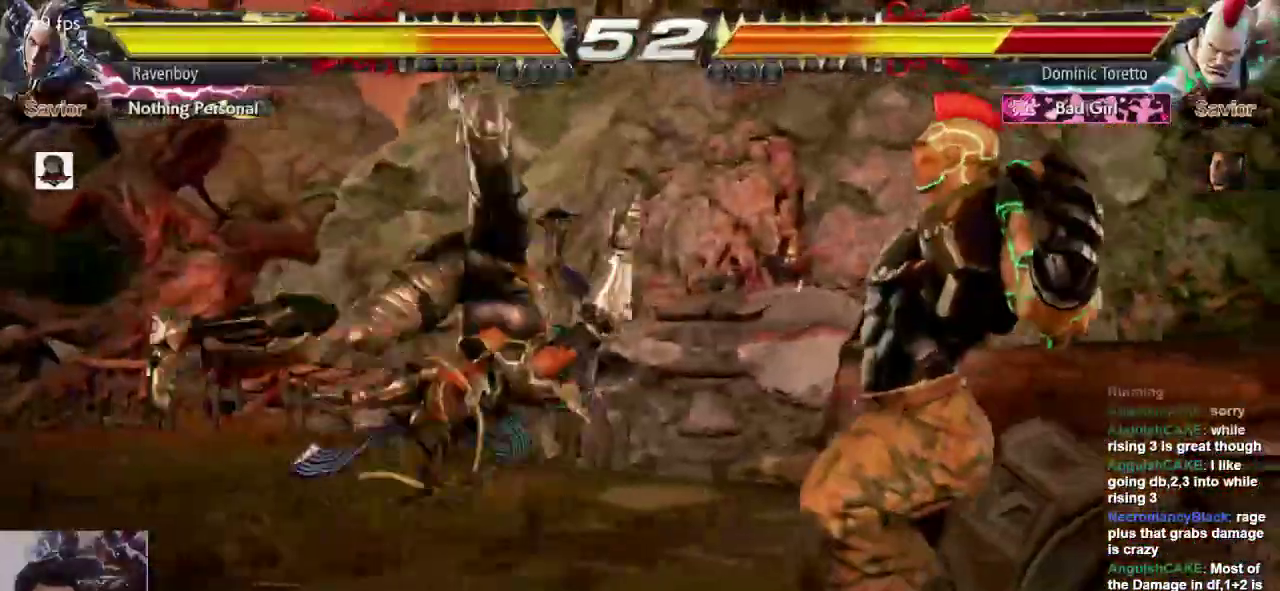
{"dt_ms": 500, "buttons": ["SQUARE"], "left_stick": "center", "events": [[83, "SQUARE", "up"], [150, "SQUARE", "down"], [217, "SQUARE", "up"], [283, "SQUARE", "down"], [383, "SQUARE", "up"], [450, "SQUARE", "down"]]}
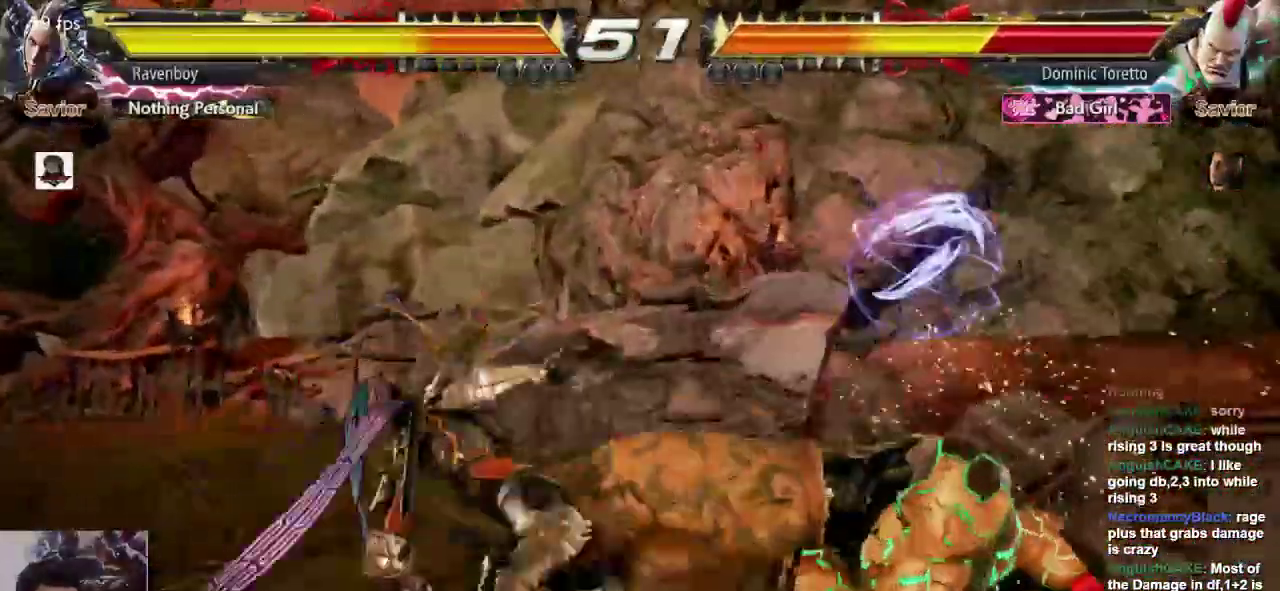
{"dt_ms": 500, "buttons": ["SQUARE"], "left_stick": "center", "events": [[17, "SQUARE", "up"], [83, "SQUARE", "down"], [183, "SQUARE", "up"], [250, "SQUARE", "down"], [317, "SQUARE", "up"], [383, "SQUARE", "down"]]}
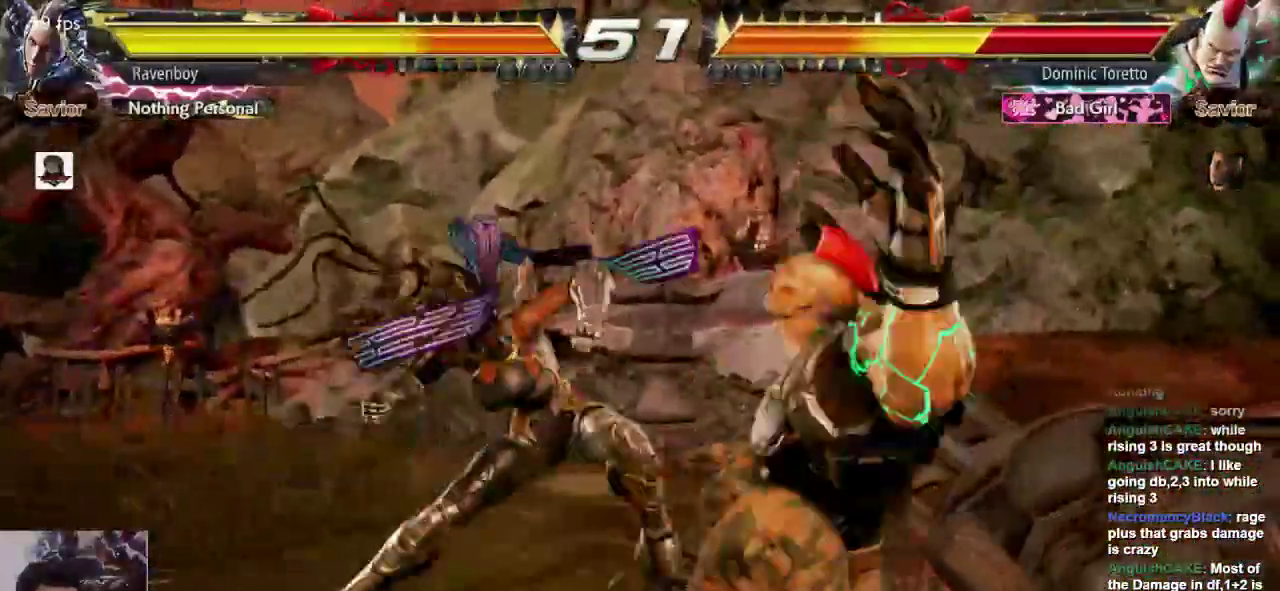
{"dt_ms": 500, "buttons": [], "left_stick": "center", "events": [[17, "SQUARE", "up"]]}
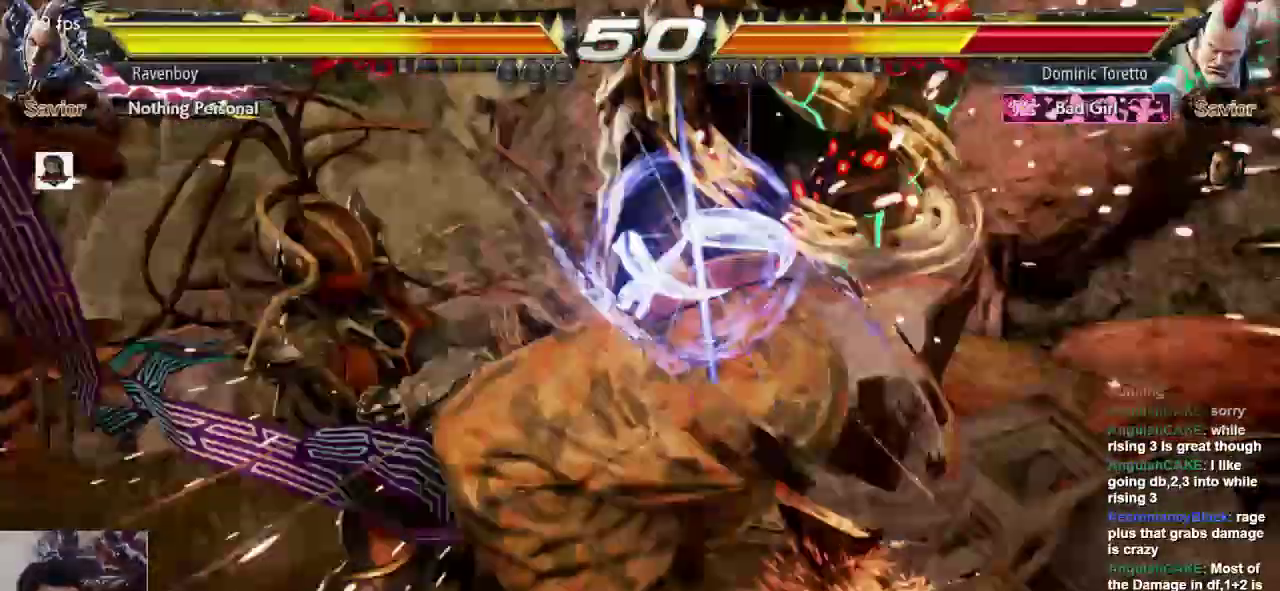
{"dt_ms": 500, "buttons": ["SQUARE"], "left_stick": "center", "events": [[267, "left_stick", "right"], [333, "L2", "down"], [400, "L2", "up"], [467, "left_stick", "center"], [500, "SQUARE", "down"]]}
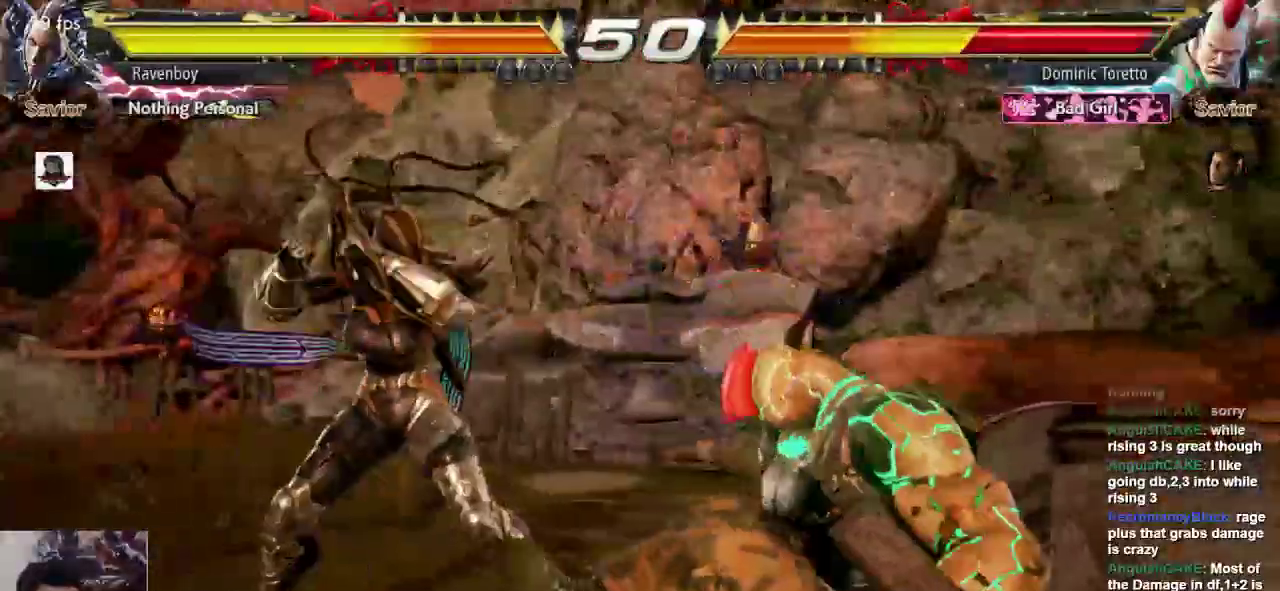
{"dt_ms": 500, "buttons": [], "left_stick": "center", "events": [[100, "SQUARE", "up"], [167, "SQUARE", "down"], [267, "SQUARE", "up"]]}
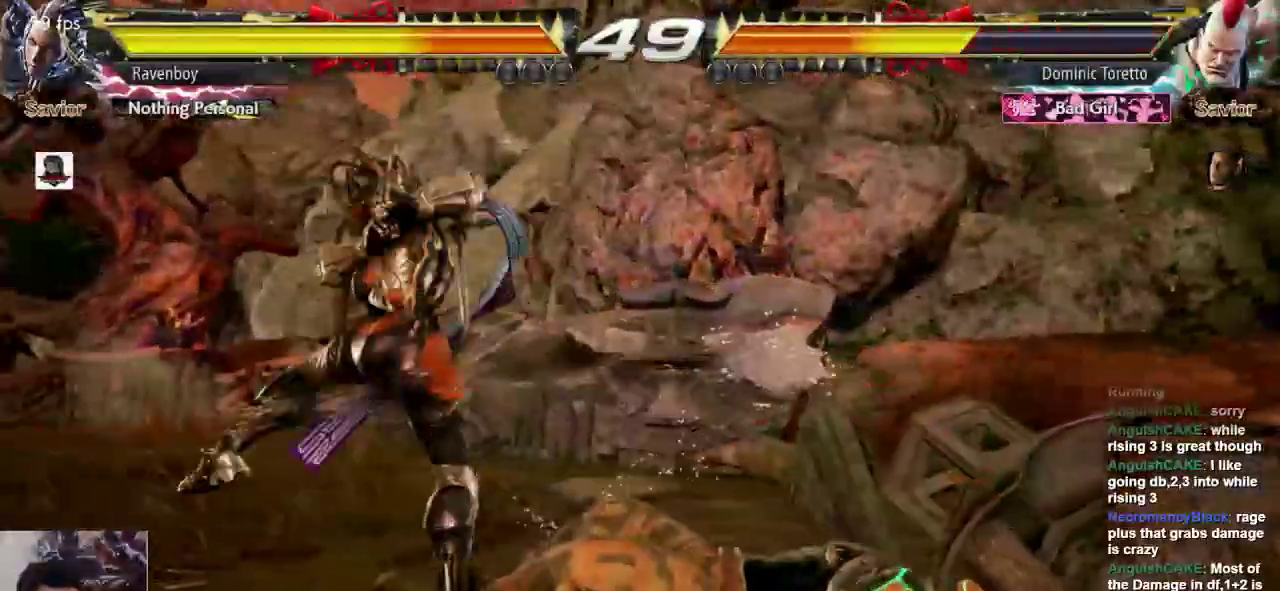
{"dt_ms": 500, "buttons": [], "left_stick": "center", "events": []}
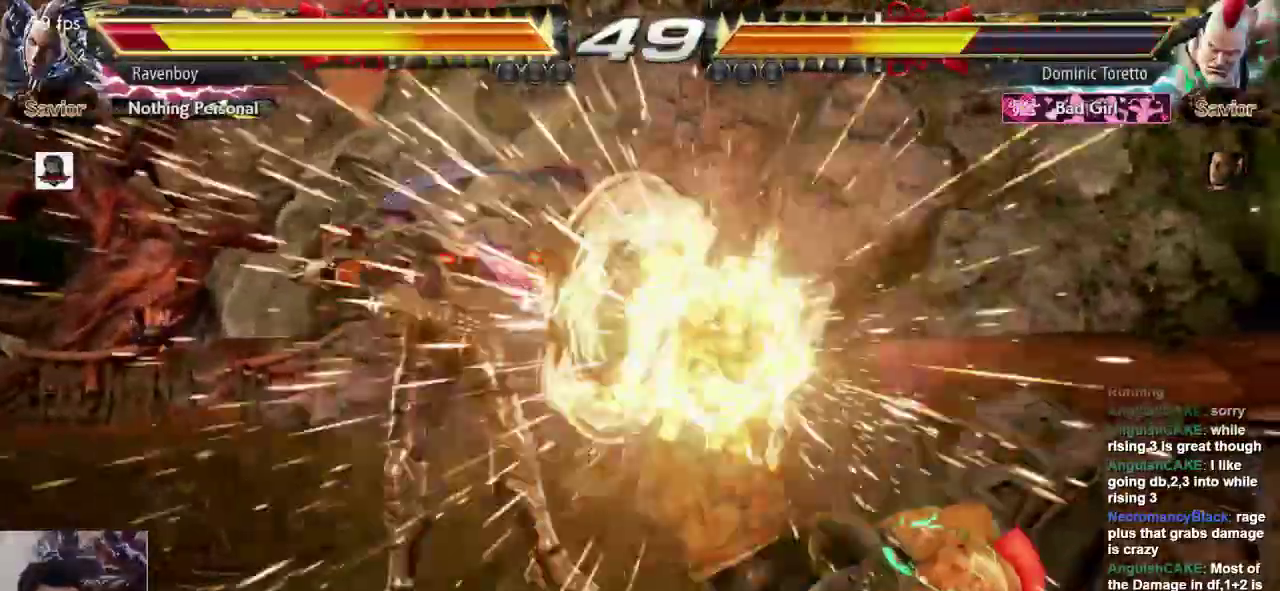
{"dt_ms": 500, "buttons": ["CROSS", "L2"], "left_stick": "center", "events": [[283, "CROSS", "down"], [283, "L2", "down"], [383, "CROSS", "up"], [383, "L2", "up"], [450, "CROSS", "down"], [450, "L2", "down"]]}
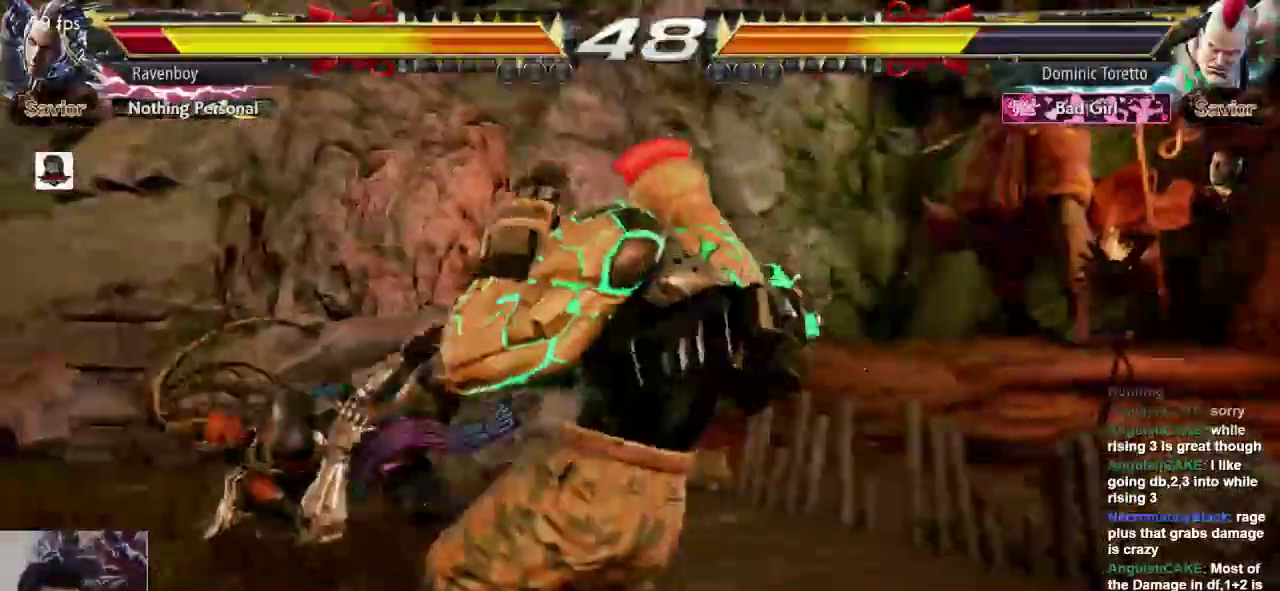
{"dt_ms": 1000, "buttons": [], "left_stick": "center", "events": [[50, "L2", "up"], [83, "CROSS", "up"], [183, "left_stick", "down"], [550, "left_stick", "center"], [850, "CROSS", "down"], [917, "CROSS", "up"]]}